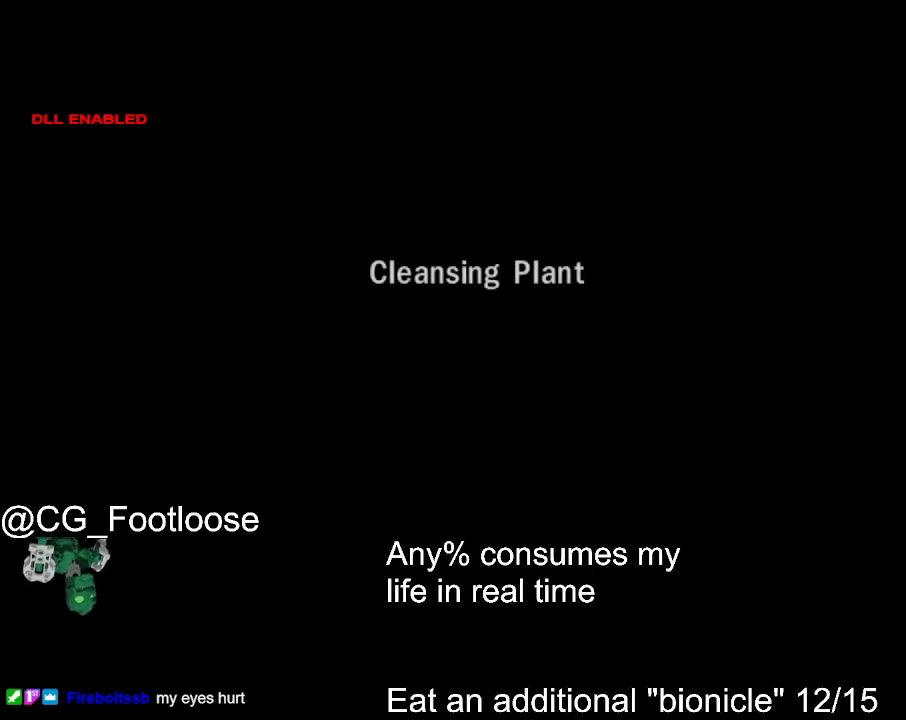
Gameplay with keyboard and mouse; each line is a JSON object with the keys and mouse buttons held at the frame after it. "events" lists presses ("down") and releases ("up") of "1", "a", "d", "down", "escape", "left", "q", "return", "right", "s", "space", "up", "w", "mouse_left", "mouse_wheel_up" and "mouse_wheel_down" between this image and that frame as [ms after this image, input, new state], when the widget could be followed in between. "mouse_left", "mouse_wheel_up", "mouse_wheel_down" = the "left", "wheel_up", "wheel_down" buttons of the "mouse" list. No other keys are recorded. Not read: mouse_move.
{"keys": [], "mouse": [], "events": []}
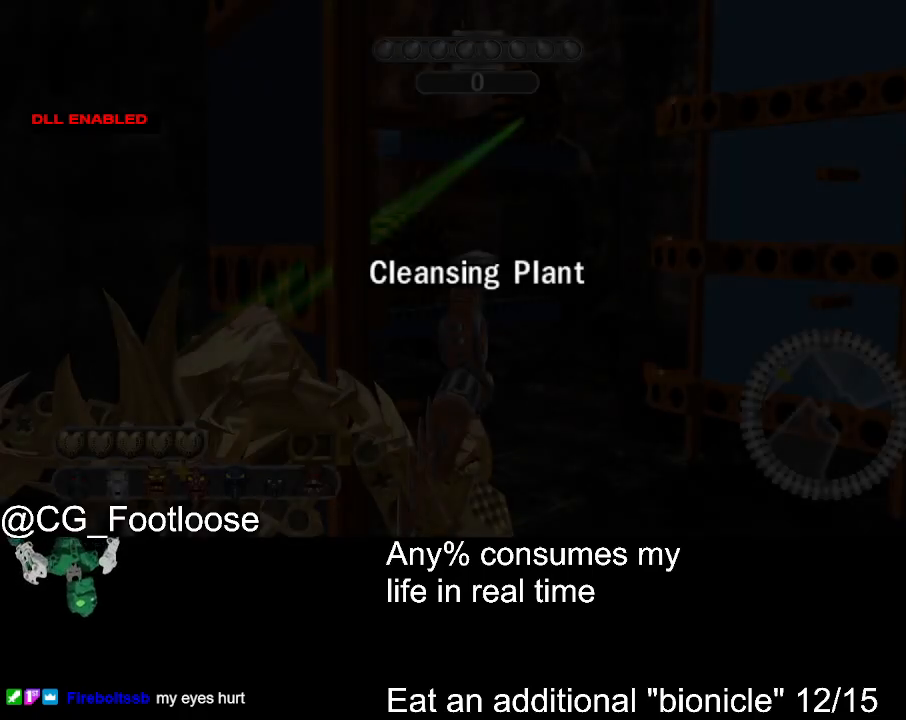
{"keys": [], "mouse": [], "events": []}
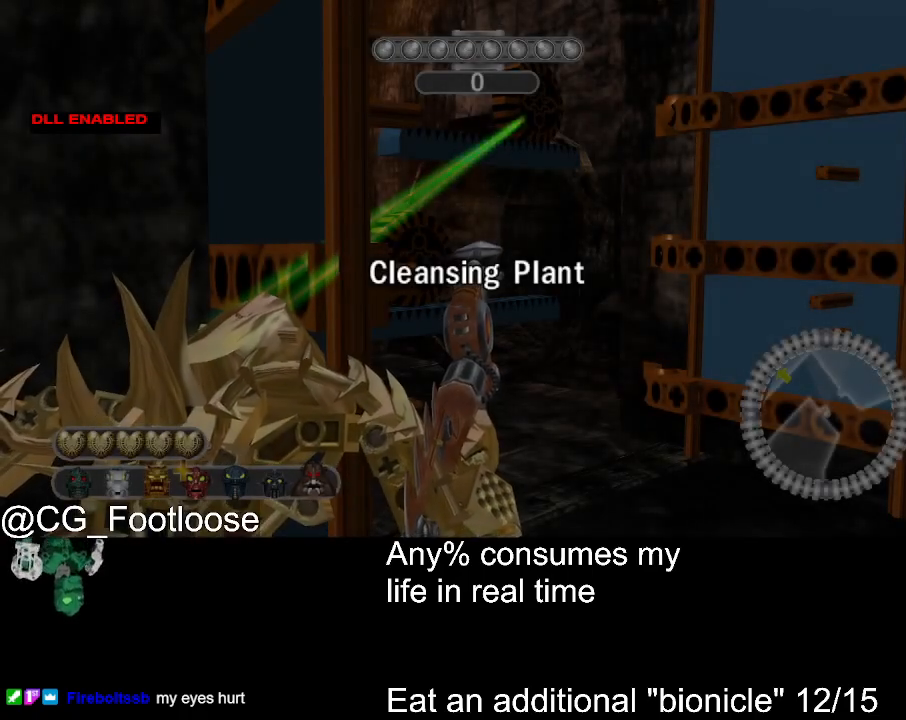
{"keys": [], "mouse": [], "events": []}
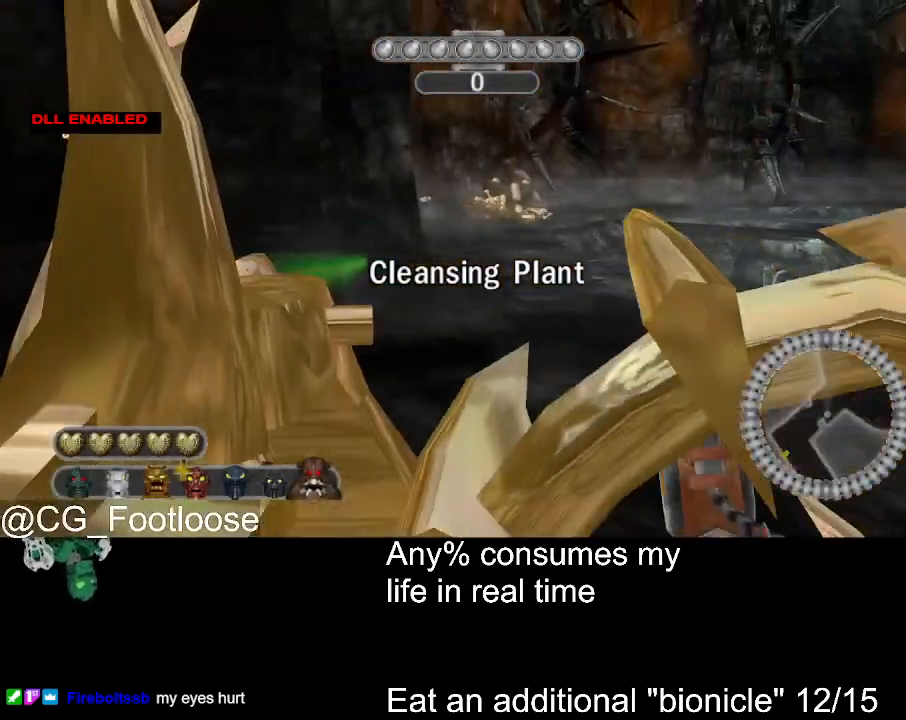
{"keys": [], "mouse": [], "events": [[83, "mouse_wheel_up", "down"], [183, "mouse_wheel_up", "up"]]}
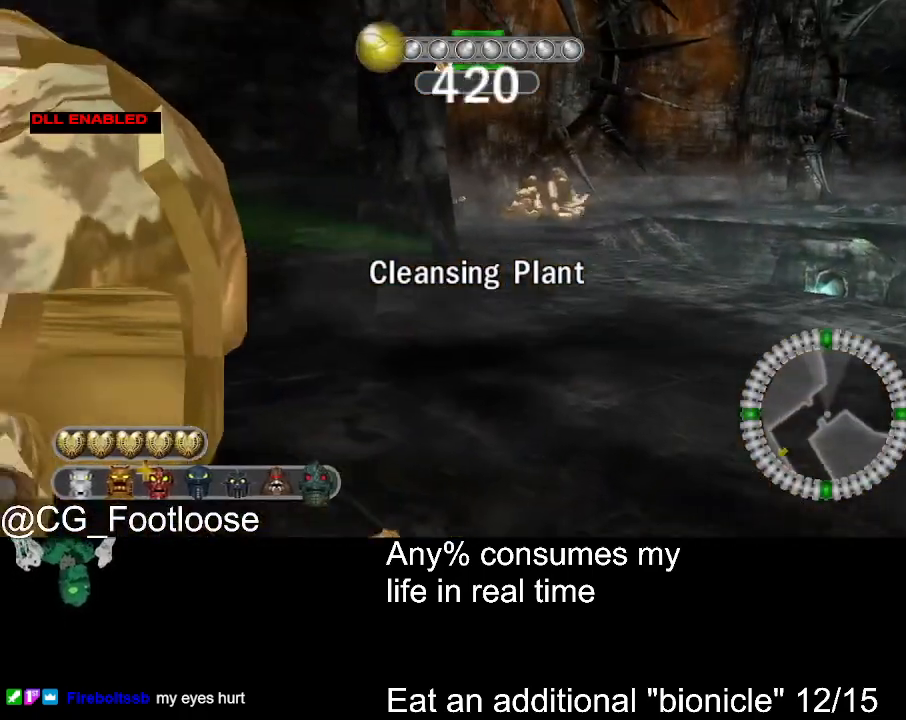
{"keys": [], "mouse": [], "events": []}
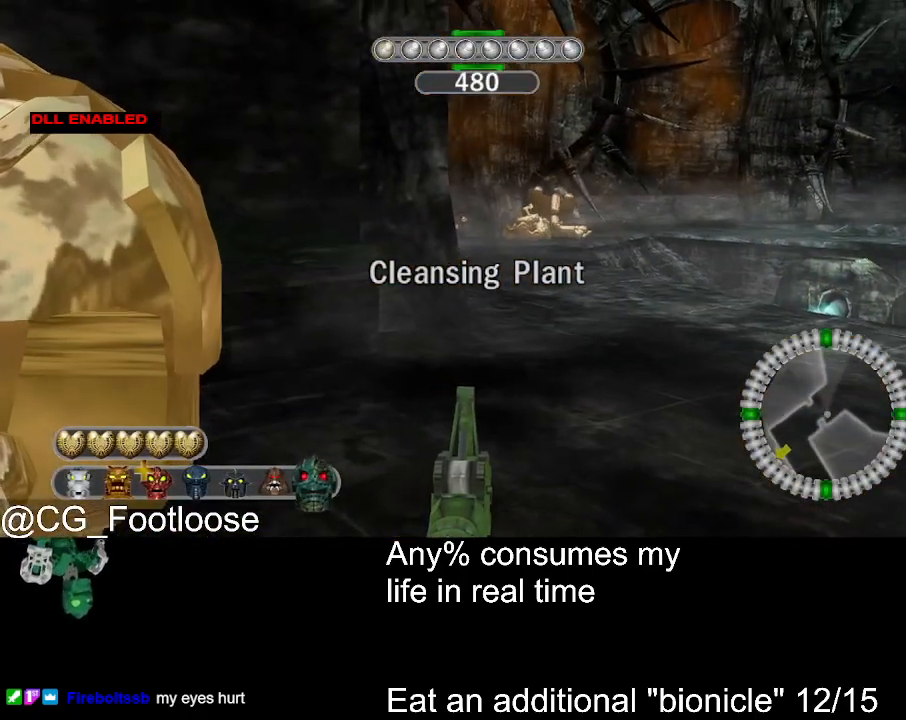
{"keys": ["w"], "mouse": [], "events": [[167, "w", "down"]]}
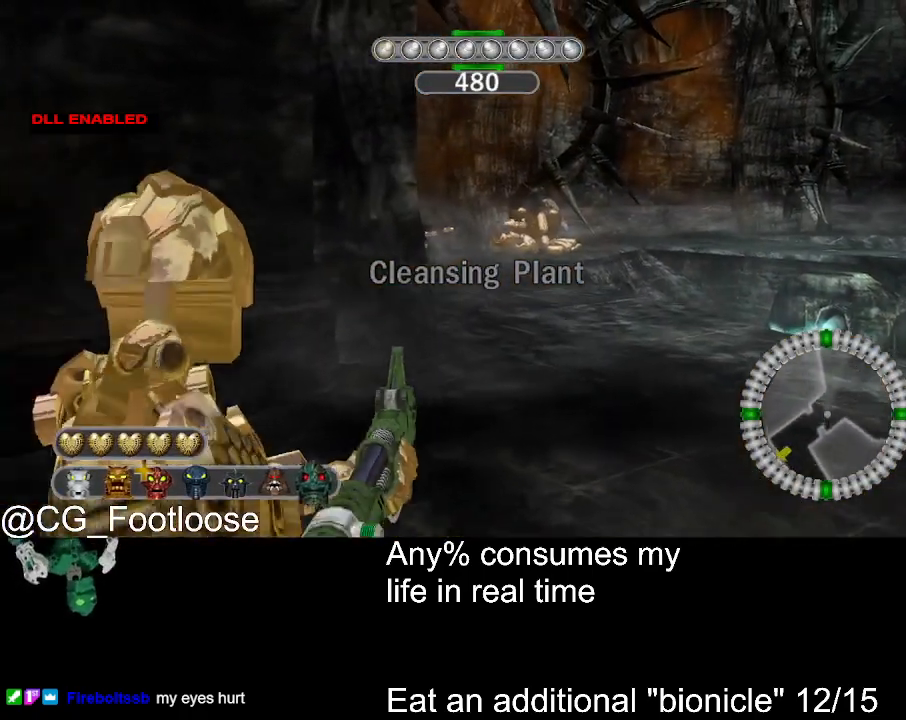
{"keys": ["w"], "mouse": [], "events": []}
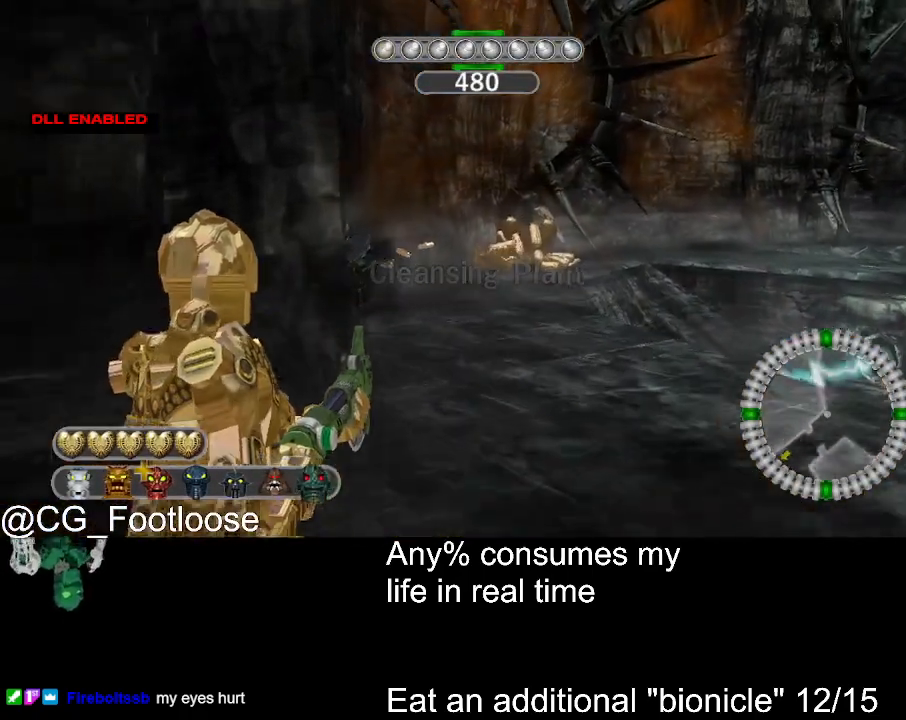
{"keys": ["w"], "mouse": [], "events": []}
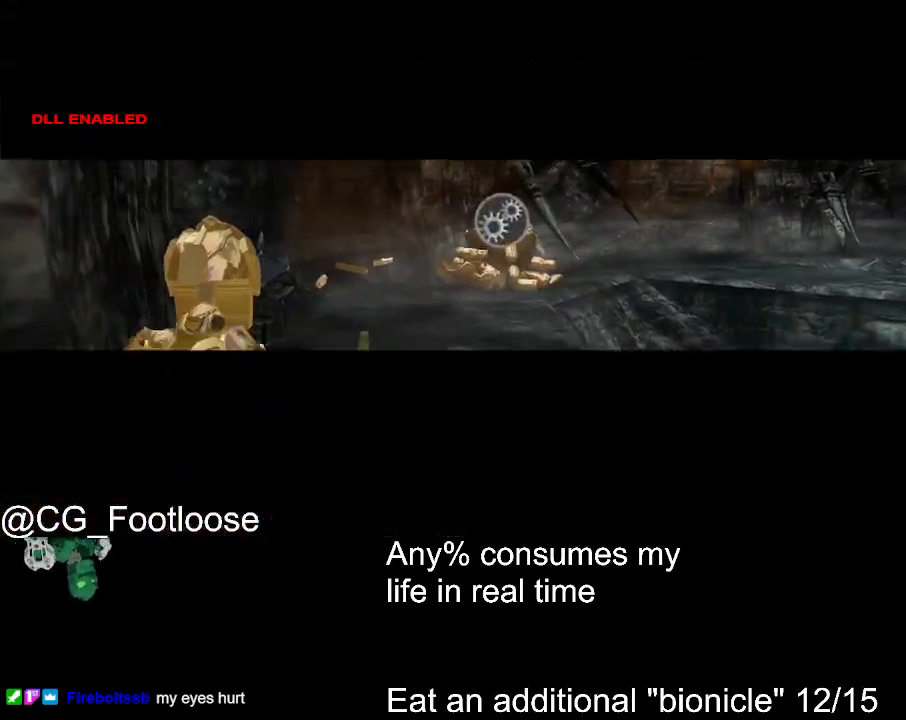
{"keys": [], "mouse": [], "events": [[167, "space", "down"], [217, "w", "up"], [450, "space", "up"]]}